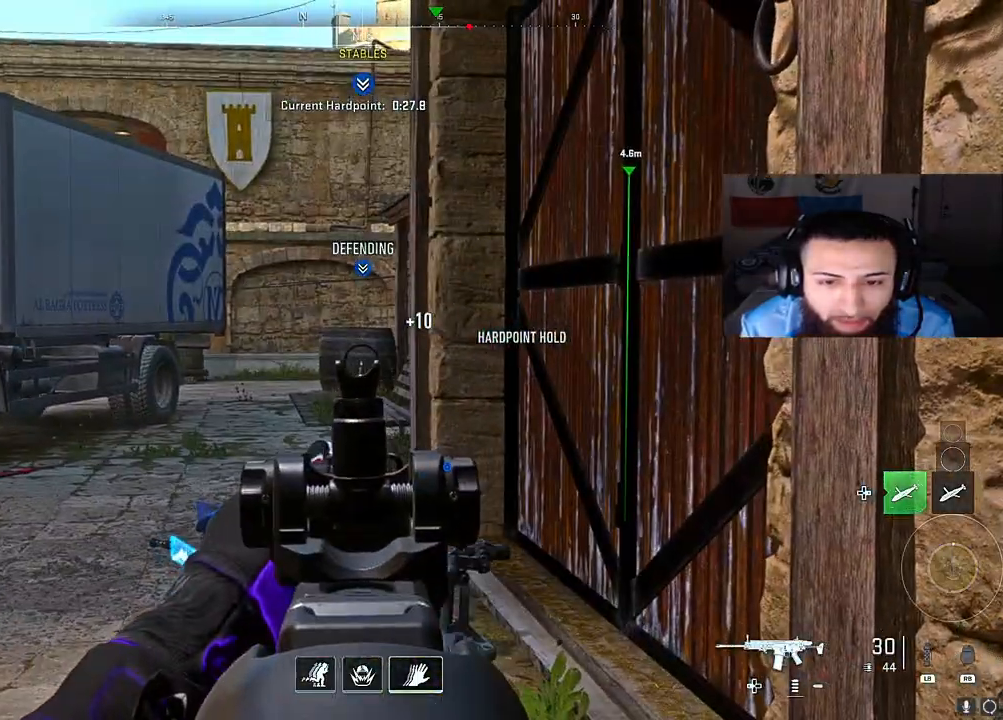
Gameplay with a controller (Xbox layout); each line is a JSON object with the inputs held at the frame after it. "events" lists button and stick changes between this image and that frame as [ms after this image, input, new state], when the widget could be followed in between. Not read: L3.
{"buttons": ["L2"], "left_stick": "down-right", "right_stick": "up-left", "events": [[417, "left_stick", "down-right"], [483, "right_stick", "up-left"]]}
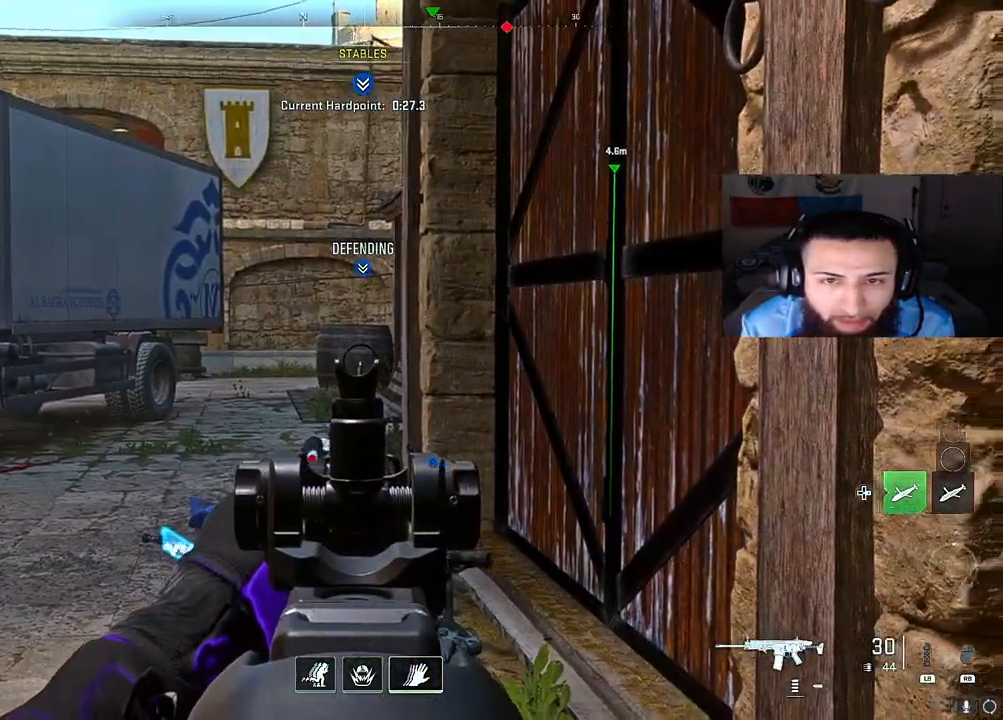
{"buttons": ["L2"], "left_stick": "center", "right_stick": "center", "events": [[50, "left_stick", "center"], [67, "right_stick", "center"]]}
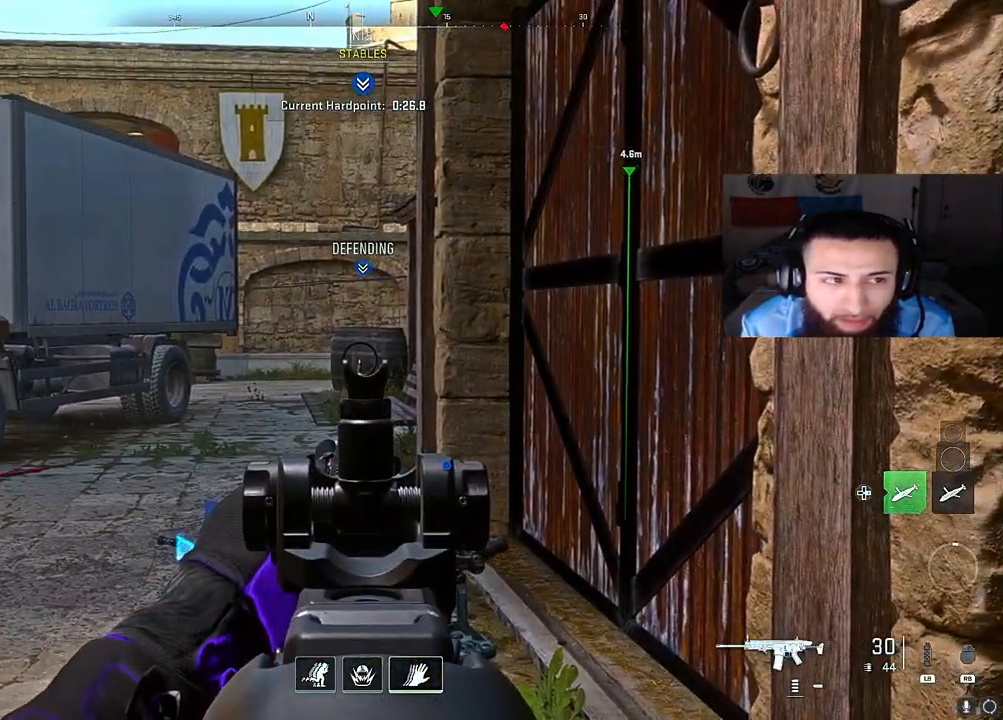
{"buttons": ["L2"], "left_stick": "left", "right_stick": "center", "events": [[17, "left_stick", "left"], [217, "right_stick", "right"], [400, "right_stick", "center"]]}
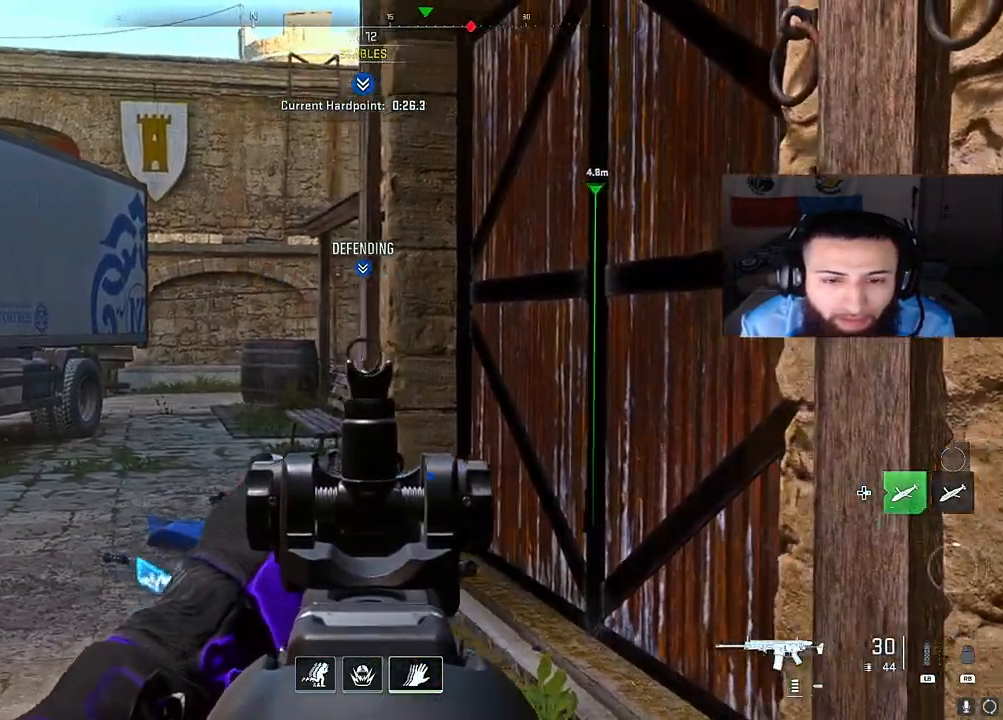
{"buttons": ["L2"], "left_stick": "left", "right_stick": "center", "events": [[17, "right_stick", "right"], [150, "right_stick", "center"], [283, "right_stick", "right"], [450, "right_stick", "center"]]}
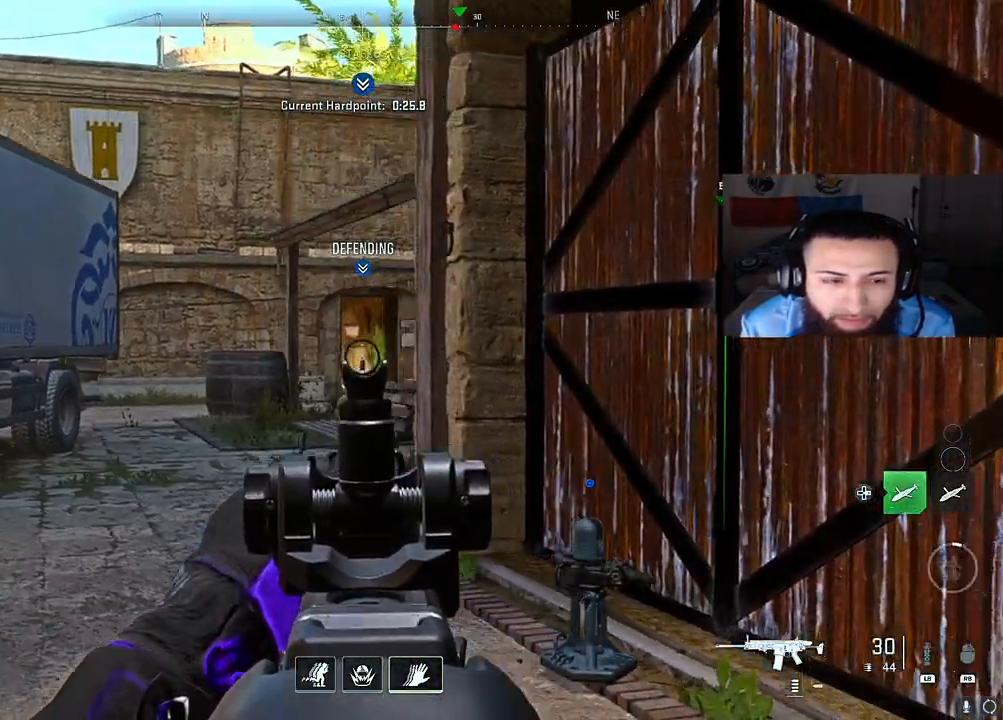
{"buttons": ["L2"], "left_stick": "left", "right_stick": "center", "events": [[67, "right_stick", "right"], [200, "right_stick", "center"], [333, "right_stick", "right"], [483, "right_stick", "center"]]}
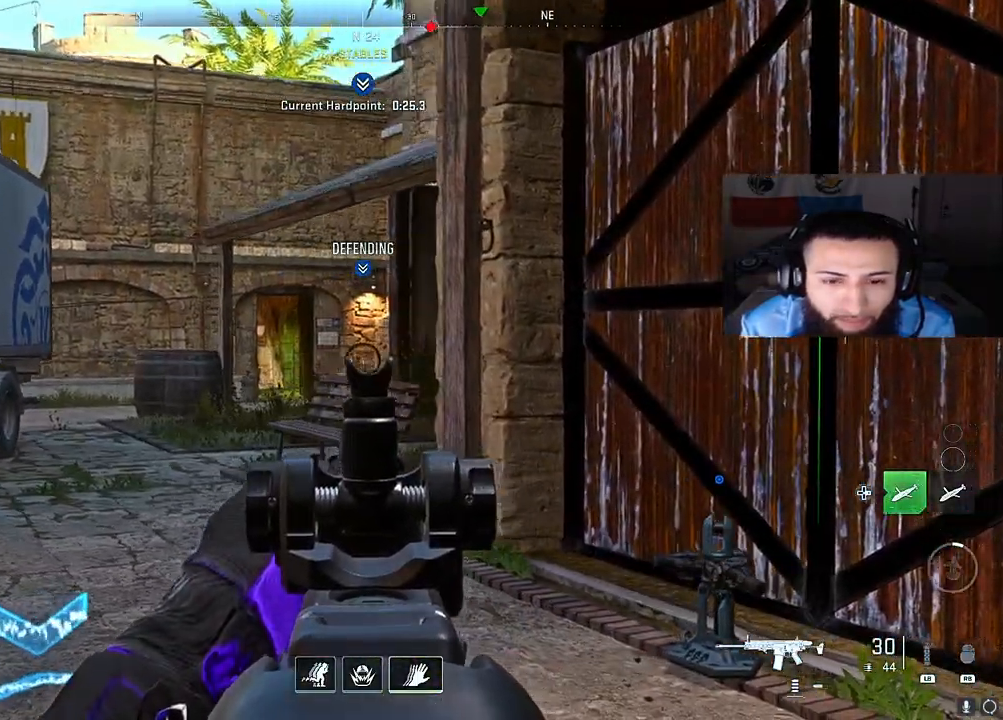
{"buttons": [], "left_stick": "right", "right_stick": "center", "events": [[167, "left_stick", "center"], [217, "L2", "up"], [217, "left_stick", "right"], [250, "right_stick", "left"], [467, "right_stick", "center"]]}
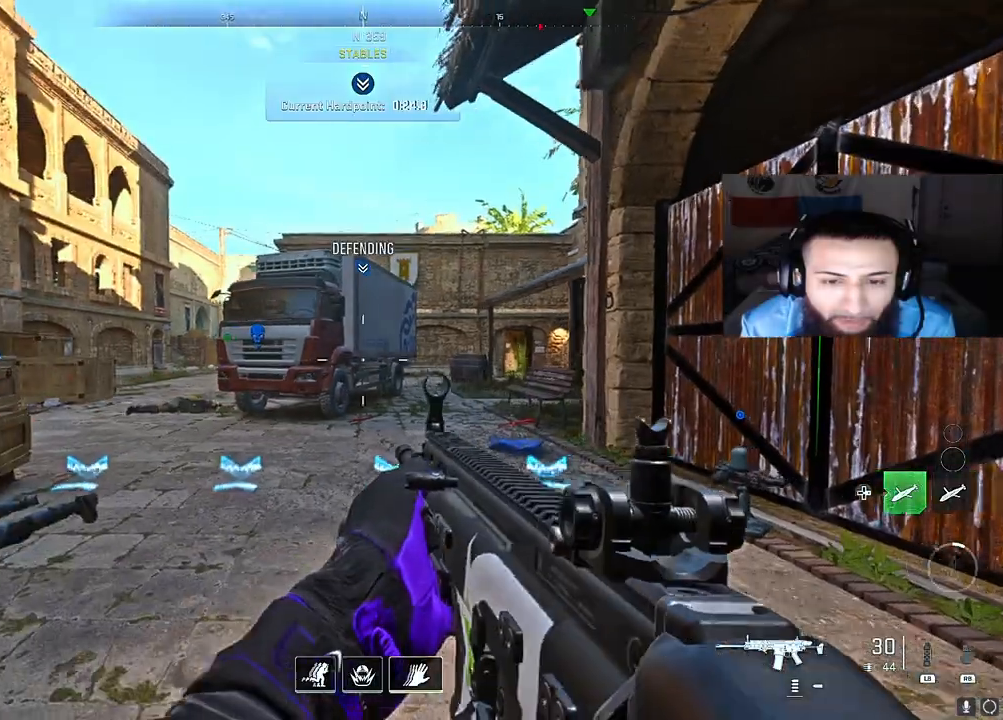
{"buttons": ["L2"], "left_stick": "left", "right_stick": "center", "events": [[167, "left_stick", "up-left"], [217, "left_stick", "left"], [217, "right_stick", "right"], [383, "L2", "down"], [400, "right_stick", "center"]]}
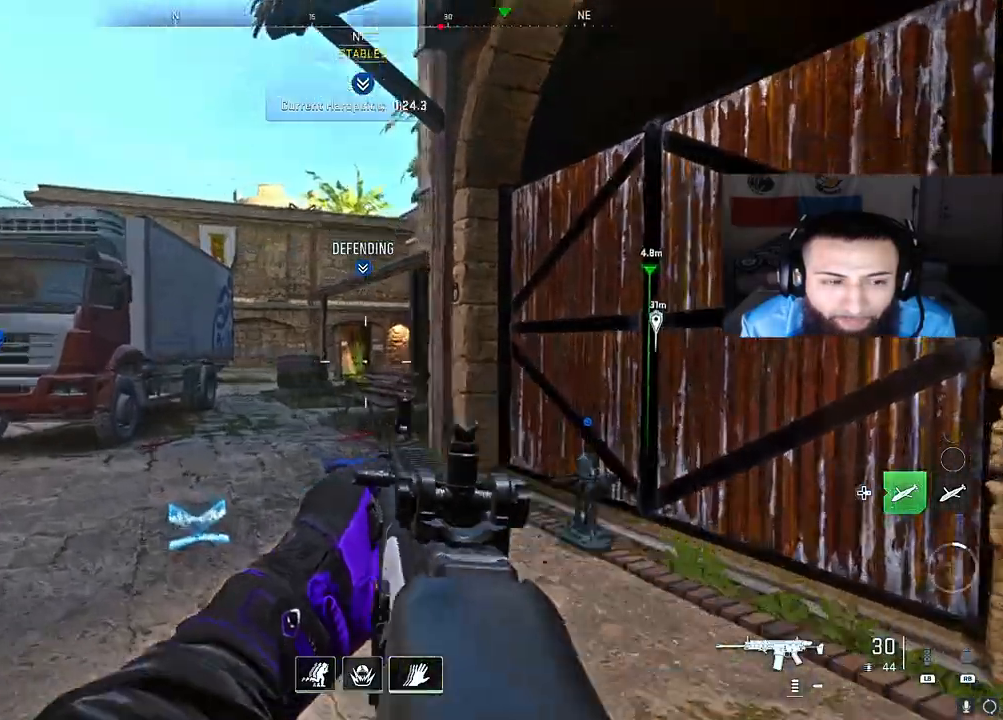
{"buttons": ["L2"], "left_stick": "right", "right_stick": "center", "events": [[17, "right_stick", "right"], [183, "right_stick", "center"], [433, "left_stick", "center"], [483, "left_stick", "right"]]}
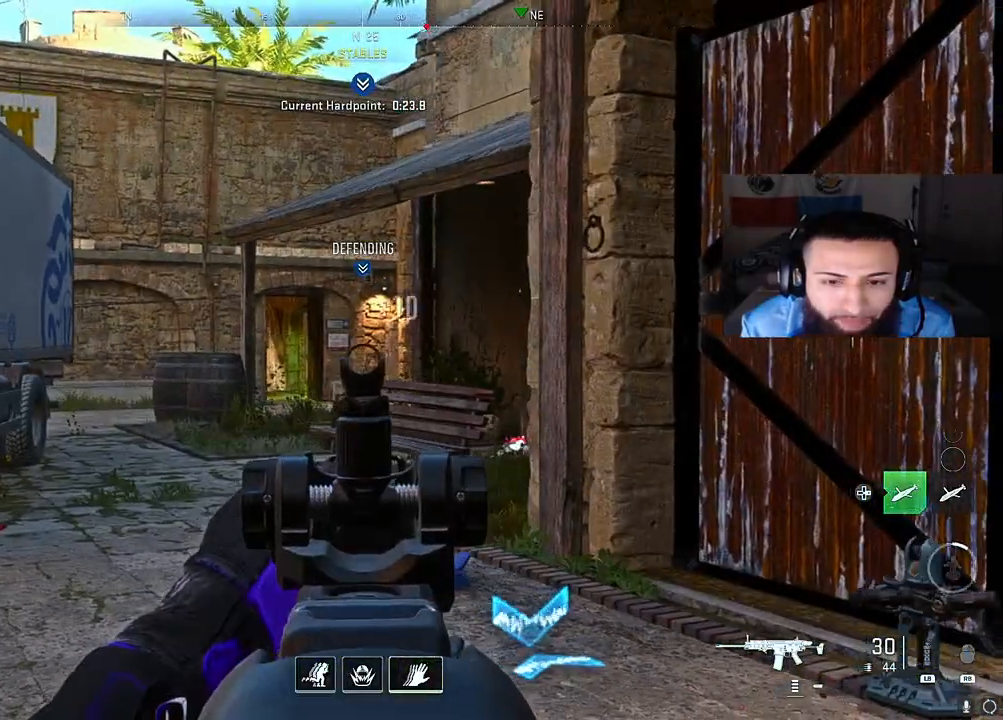
{"buttons": ["L2"], "left_stick": "center", "right_stick": "center", "events": [[150, "left_stick", "center"], [283, "right_stick", "right"], [350, "left_stick", "right"], [450, "right_stick", "center"], [500, "left_stick", "center"]]}
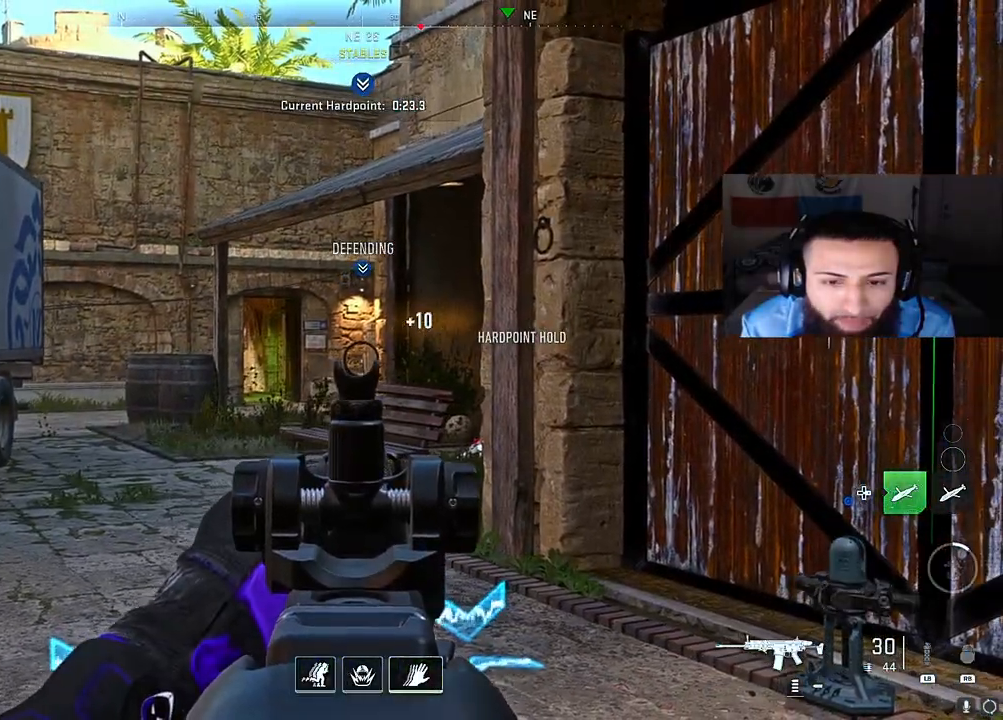
{"buttons": ["L2"], "left_stick": "left", "right_stick": "center", "events": [[483, "left_stick", "left"]]}
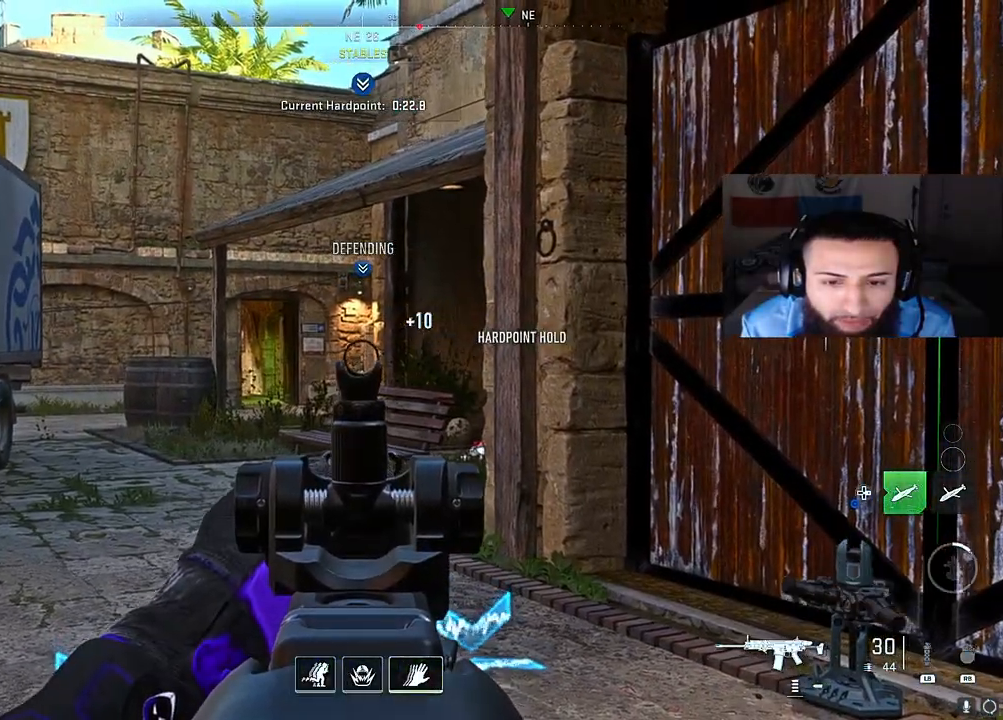
{"buttons": ["L2"], "left_stick": "left", "right_stick": "center", "events": []}
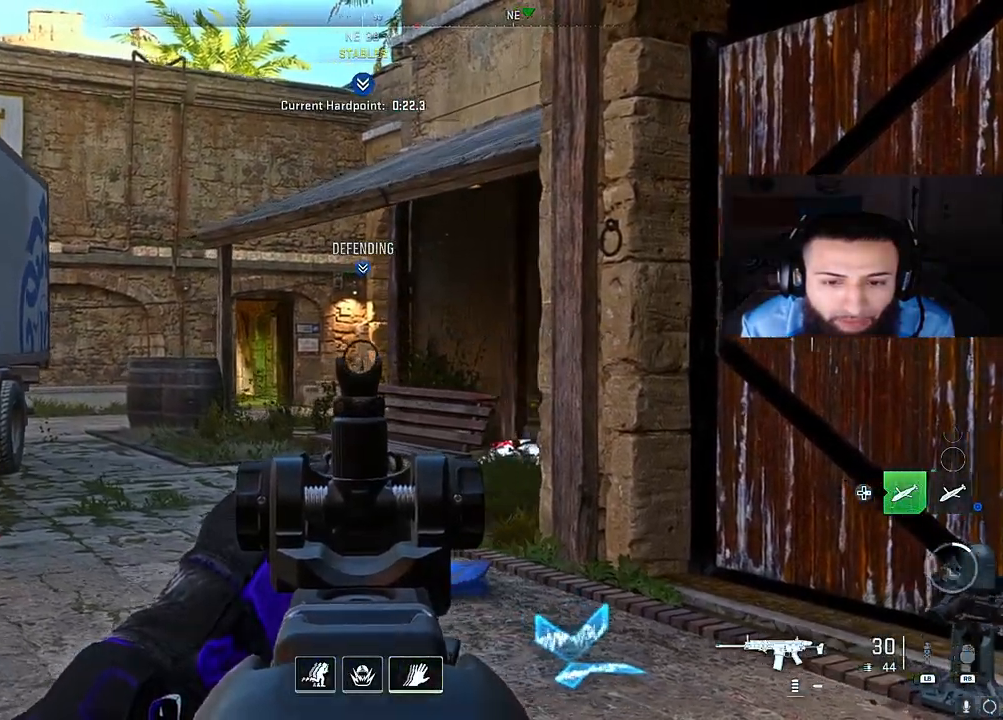
{"buttons": ["L2"], "left_stick": "right", "right_stick": "center", "events": [[333, "left_stick", "center"], [383, "left_stick", "right"]]}
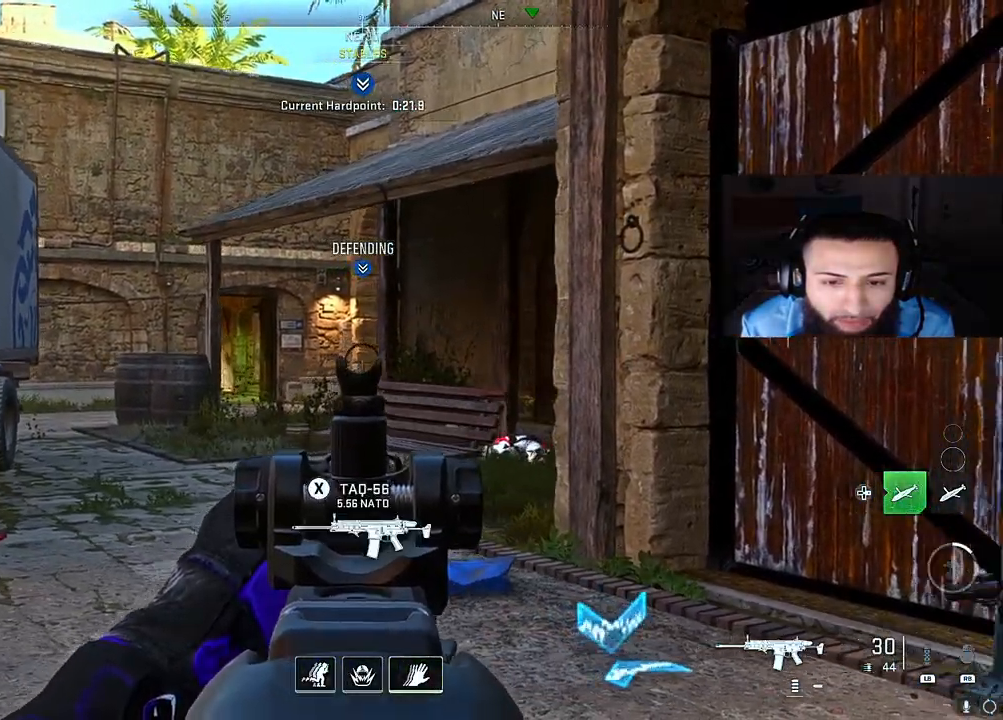
{"buttons": ["L2"], "left_stick": "right", "right_stick": "left", "events": [[167, "right_stick", "left"]]}
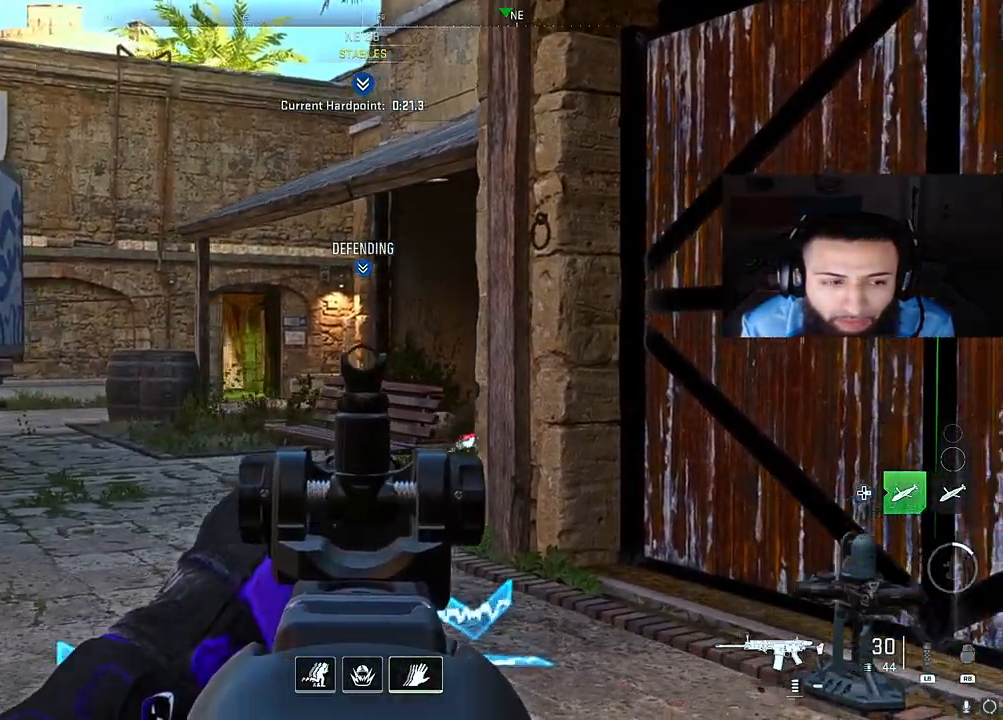
{"buttons": [], "left_stick": "right", "right_stick": "left", "events": [[333, "L2", "up"]]}
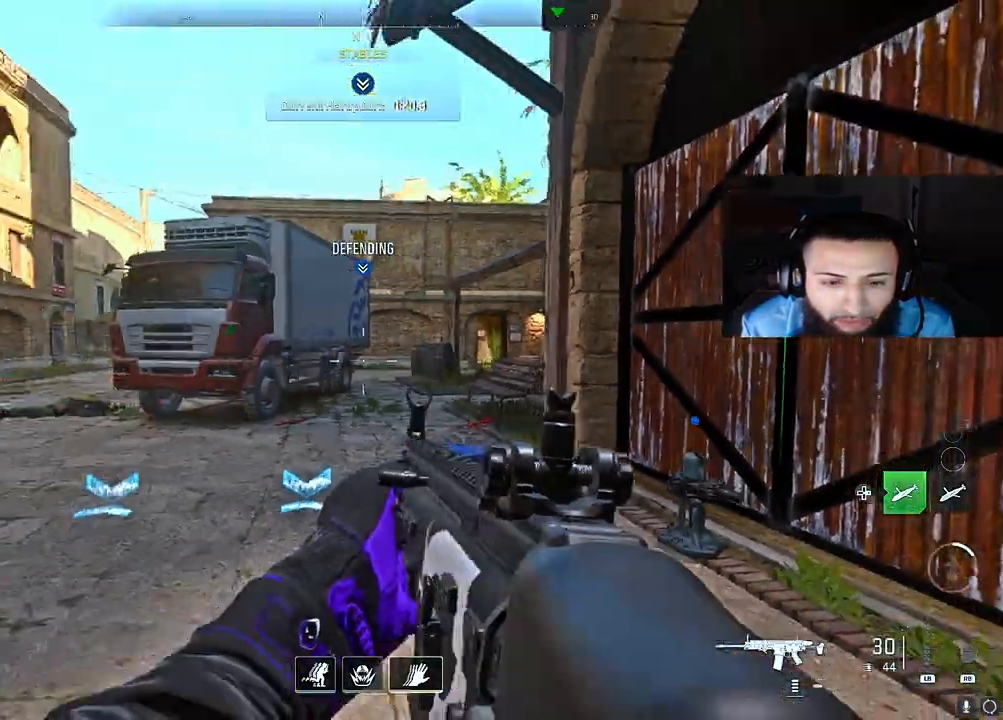
{"buttons": [], "left_stick": "down-right", "right_stick": "left", "events": [[150, "right_stick", "center"], [217, "left_stick", "down-right"], [483, "right_stick", "left"]]}
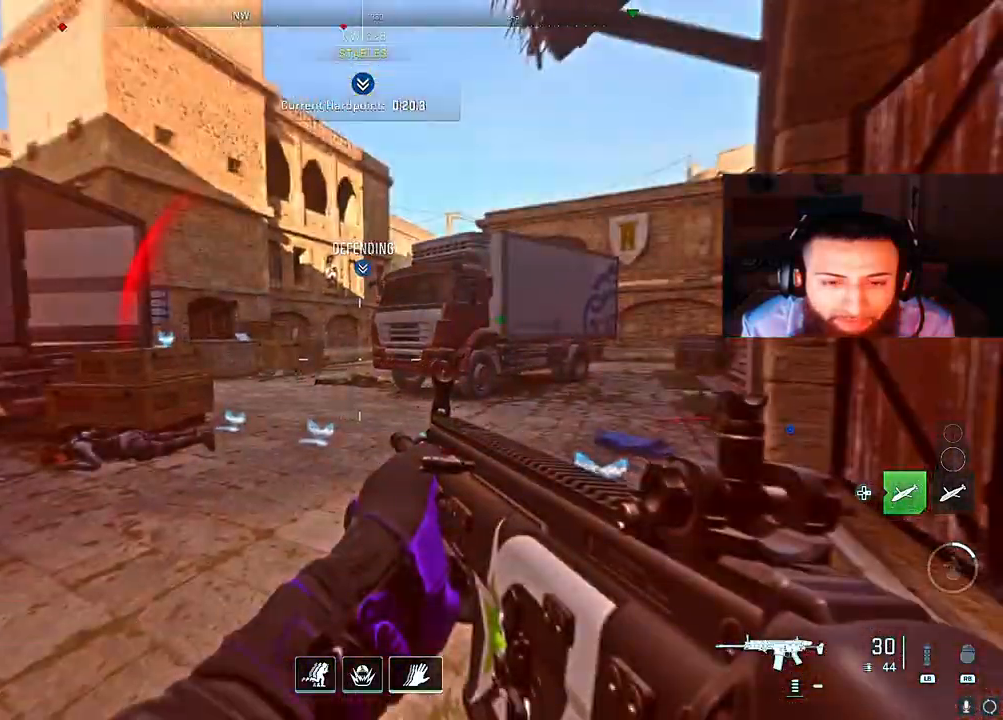
{"buttons": ["L2"], "left_stick": "right", "right_stick": "right", "events": [[100, "left_stick", "up-right"], [217, "A", "down"], [350, "left_stick", "right"], [383, "A", "up"], [383, "right_stick", "center"], [400, "L2", "down"], [500, "right_stick", "right"]]}
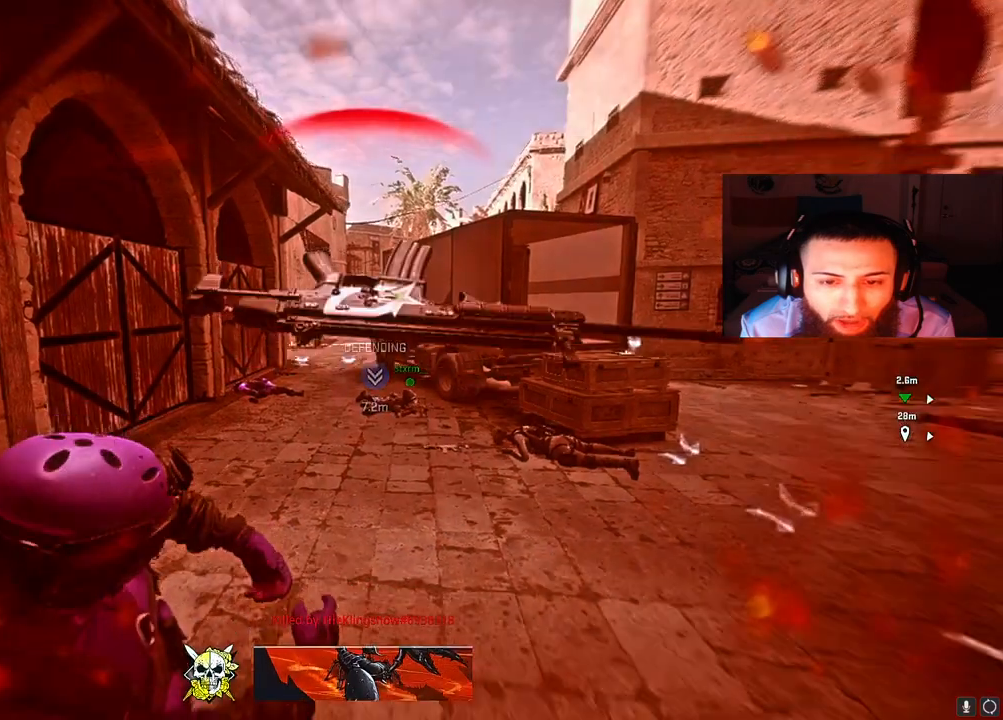
{"buttons": ["SELECT"], "left_stick": "center", "right_stick": "center", "events": [[133, "L2", "up"], [217, "left_stick", "center"], [217, "right_stick", "center"], [450, "SELECT", "down"]]}
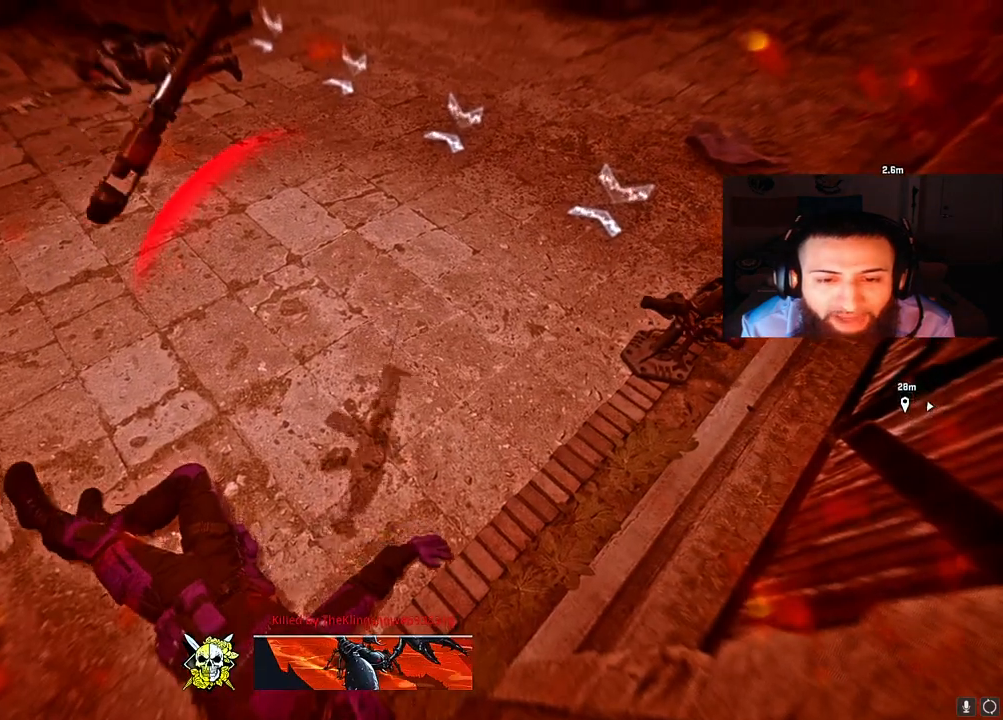
{"buttons": [], "left_stick": "center", "right_stick": "center", "events": [[67, "SELECT", "up"]]}
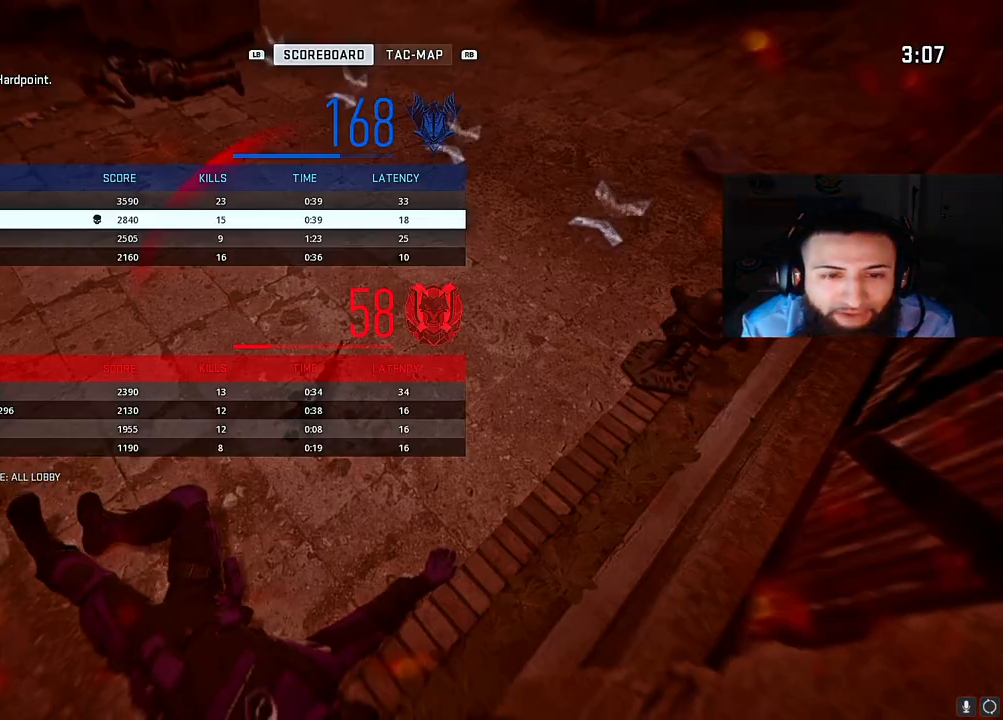
{"buttons": [], "left_stick": "center", "right_stick": "center", "events": []}
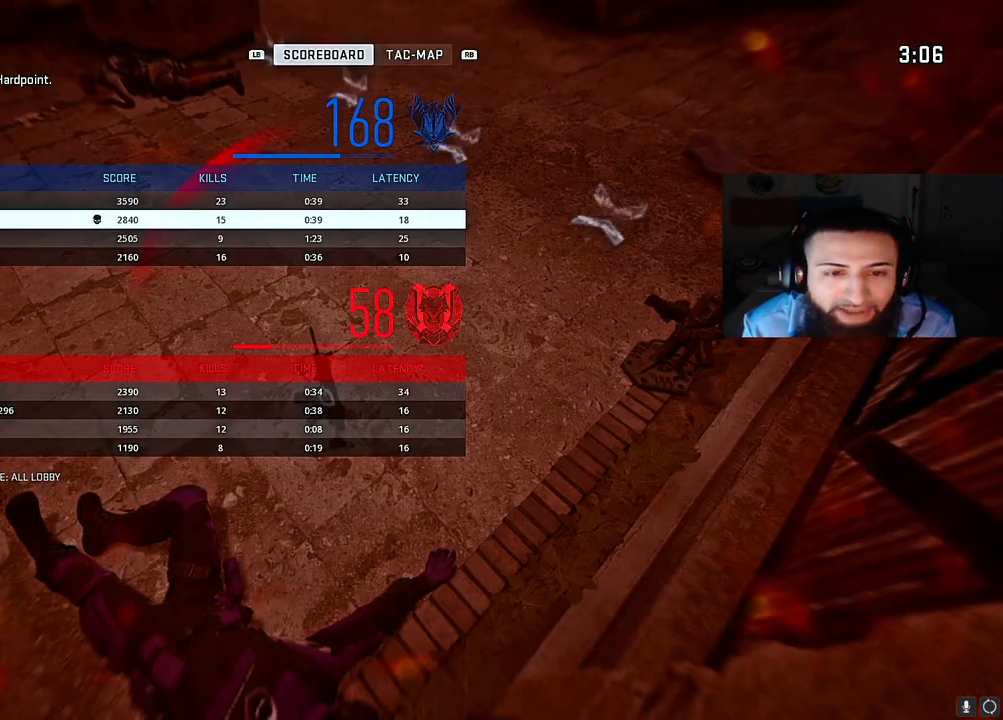
{"buttons": [], "left_stick": "center", "right_stick": "center", "events": []}
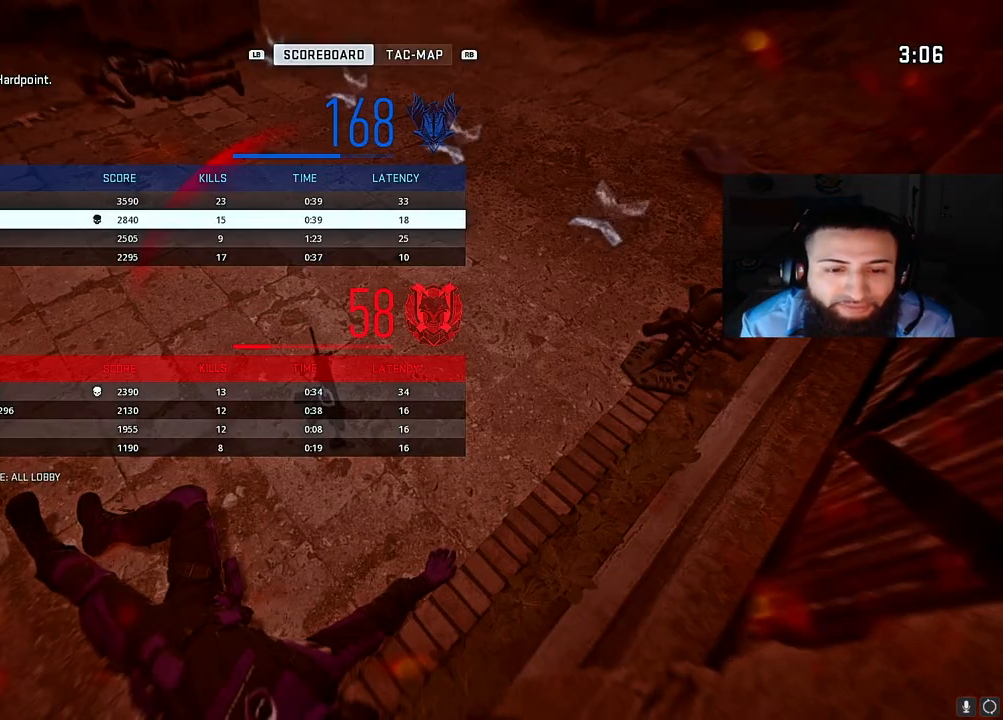
{"buttons": [], "left_stick": "center", "right_stick": "center", "events": []}
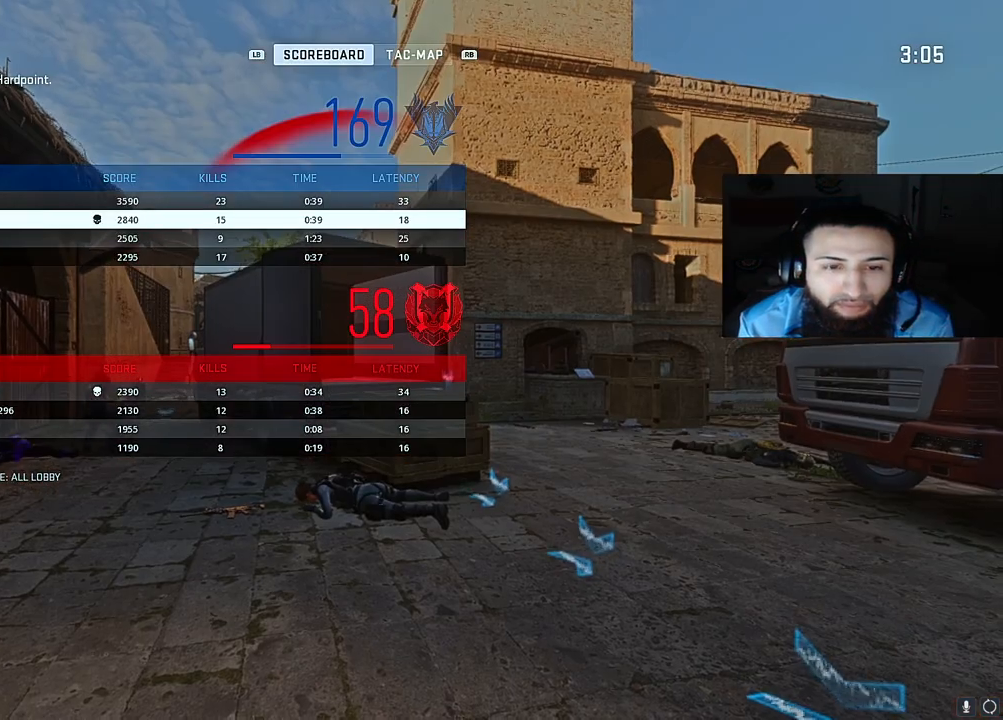
{"buttons": [], "left_stick": "center", "right_stick": "center", "events": [[250, "SELECT", "down"], [383, "SELECT", "up"]]}
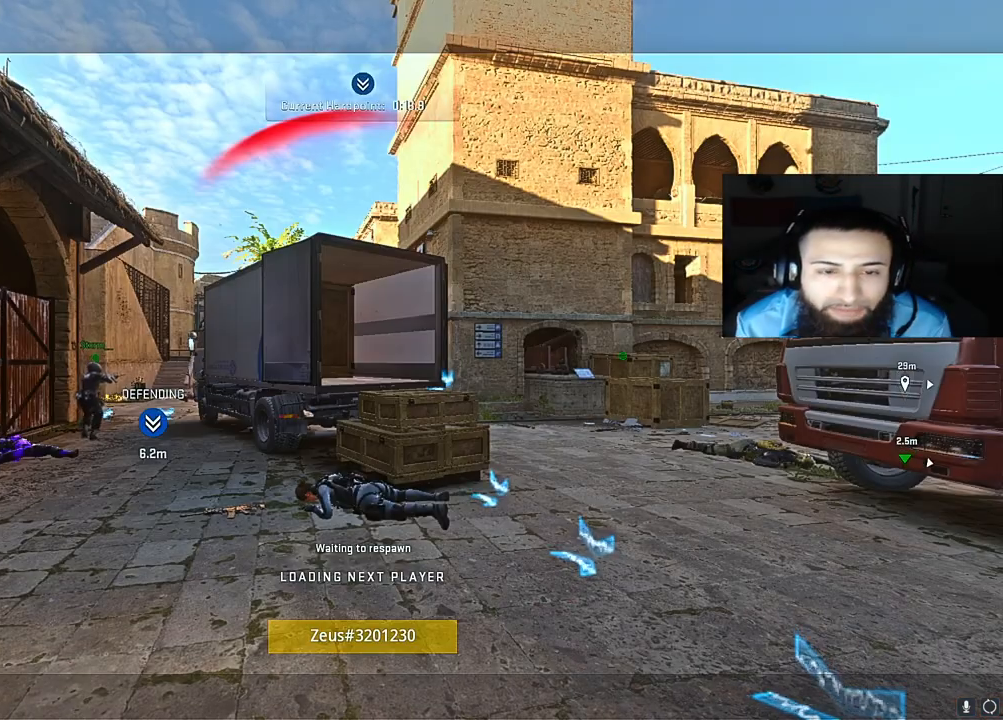
{"buttons": ["SELECT"], "left_stick": "center", "right_stick": "center", "events": [[467, "SELECT", "down"]]}
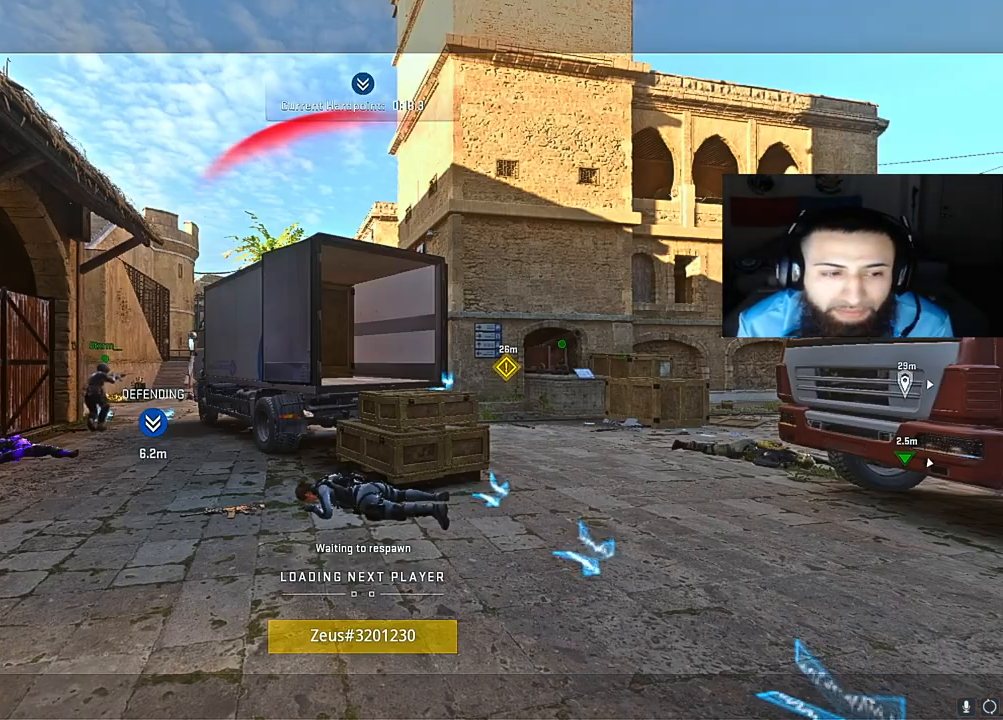
{"buttons": ["SELECT"], "left_stick": "center", "right_stick": "center", "events": [[117, "SELECT", "up"], [483, "SELECT", "down"]]}
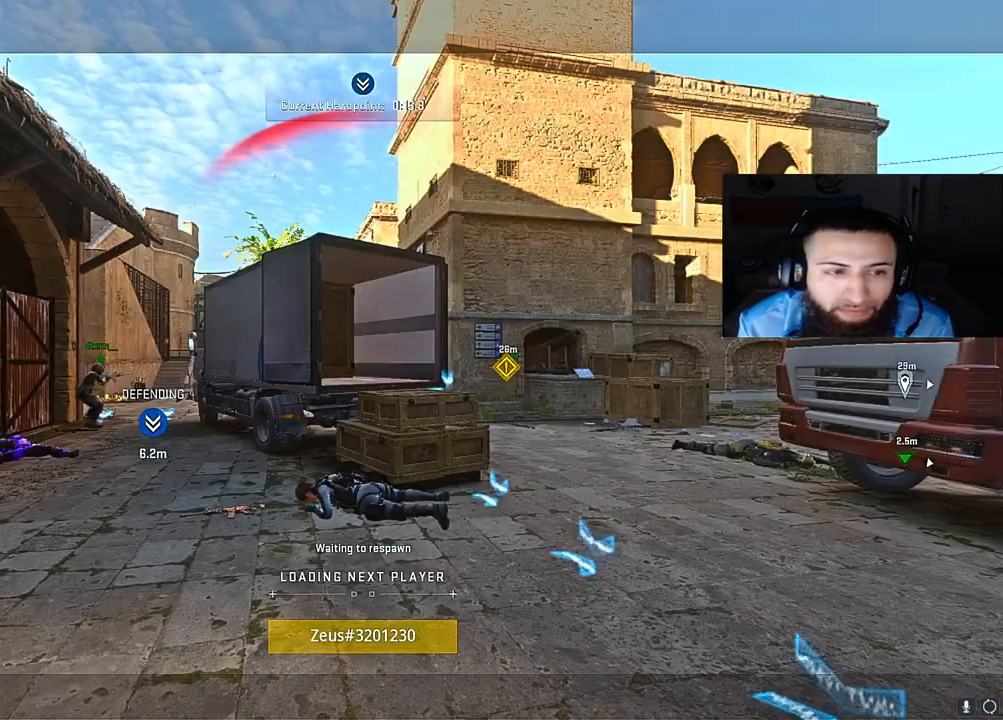
{"buttons": [], "left_stick": "center", "right_stick": "center", "events": [[100, "SELECT", "up"], [250, "X", "down"], [383, "X", "up"]]}
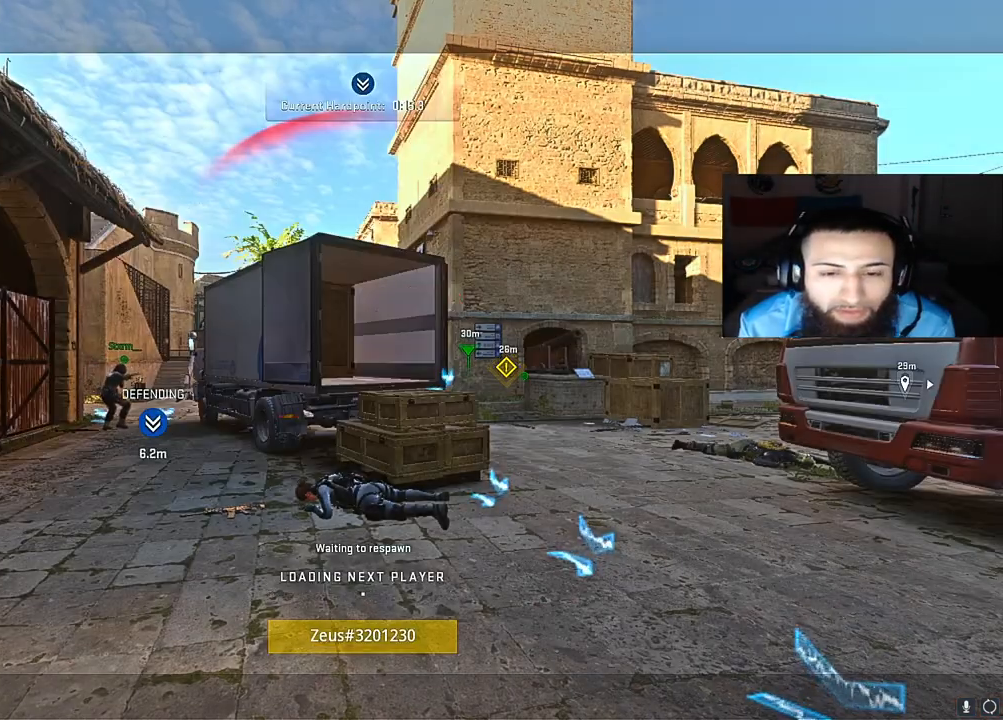
{"buttons": [], "left_stick": "up", "right_stick": "center", "events": [[133, "left_stick", "up"]]}
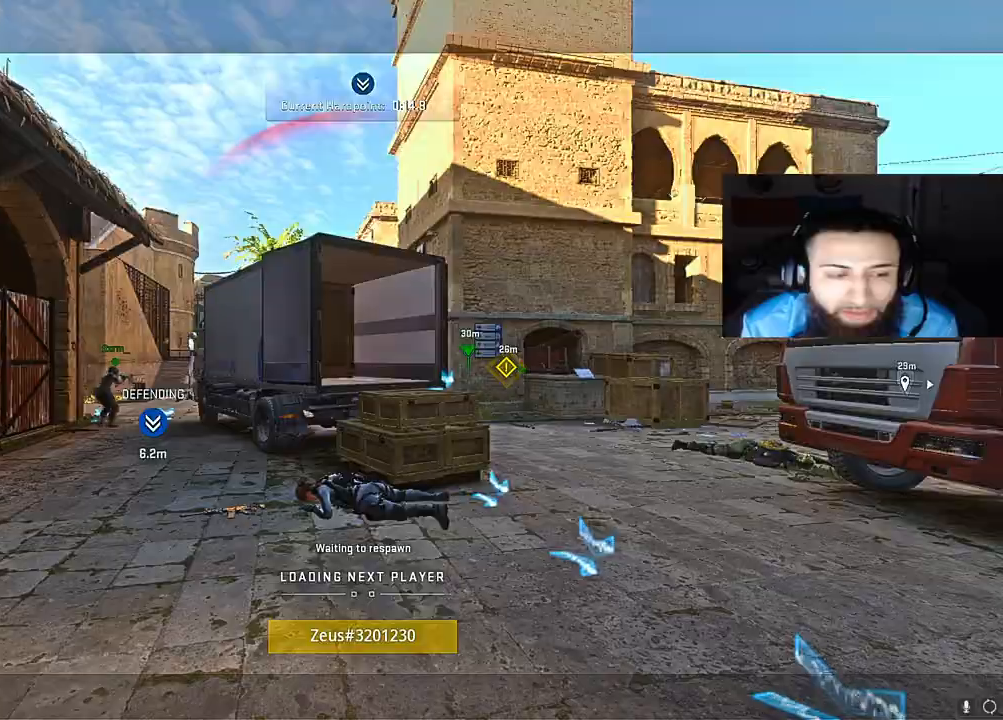
{"buttons": [], "left_stick": "up", "right_stick": "center", "events": []}
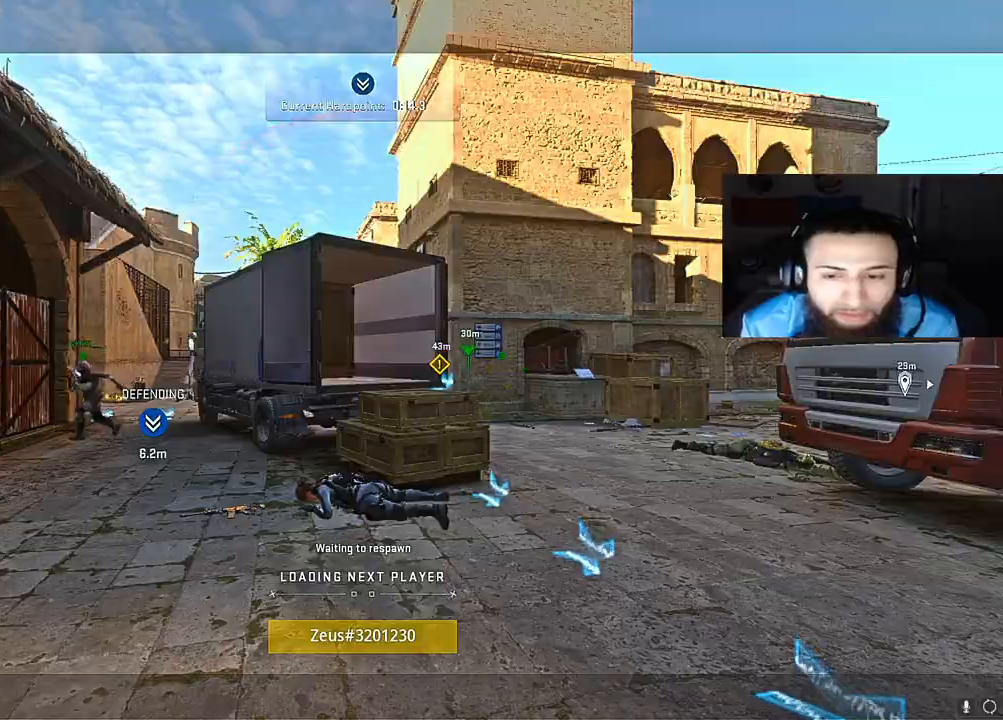
{"buttons": ["Y"], "left_stick": "up", "right_stick": "right", "events": [[350, "right_stick", "right"], [500, "Y", "down"]]}
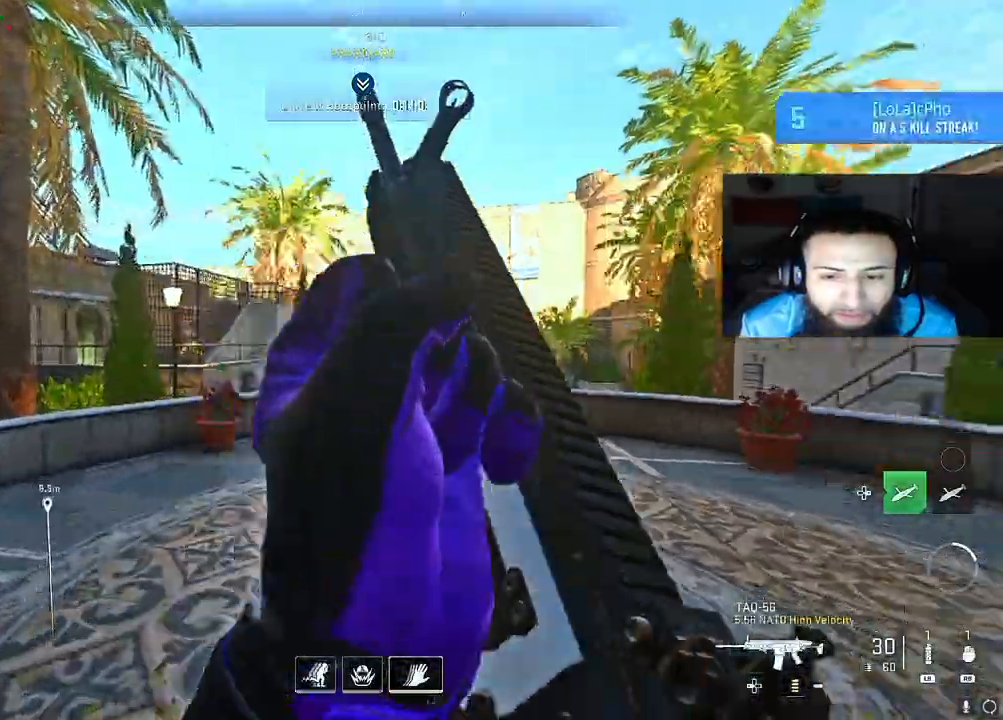
{"buttons": [], "left_stick": "up-left", "right_stick": "left", "events": [[100, "Y", "up"], [133, "right_stick", "down"], [167, "left_stick", "left"], [200, "right_stick", "left"], [300, "left_stick", "down-left"], [467, "left_stick", "up-left"]]}